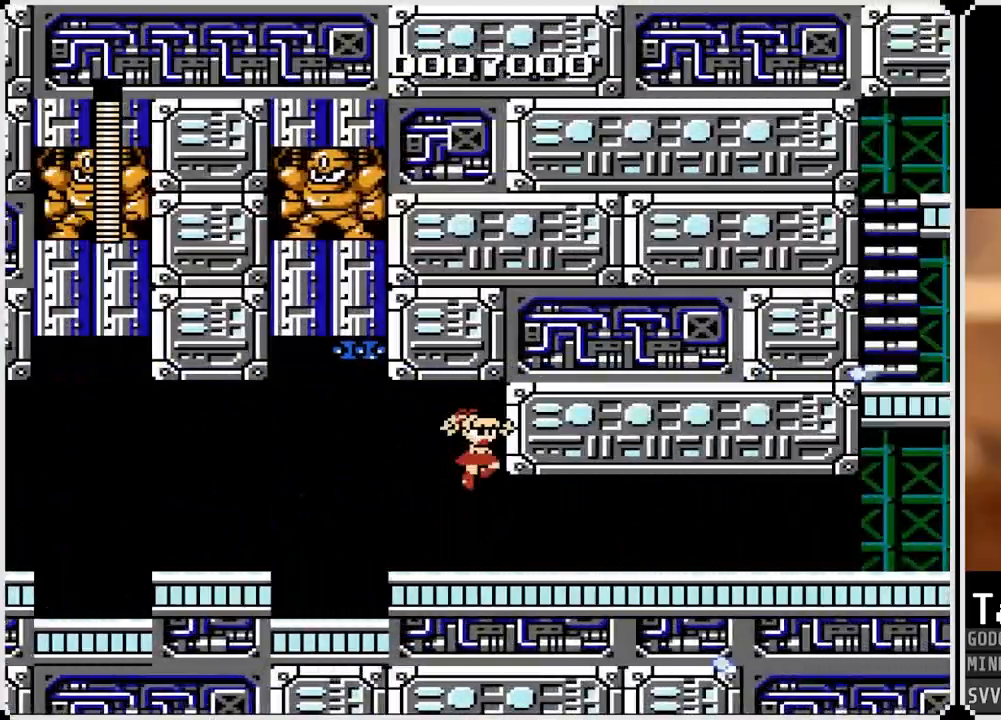
Gameplay with a controller (PlayStation layout); each line is a JSON object with the inputs held at the frame after it. "events" lists button and stick changes between this image and that frame as [ms after this image, input, new state], when the widget could be followed in between.
{"buttons": ["DPAD_RIGHT"], "left_stick": "center", "right_stick": "center", "events": [[367, "CROSS", "down"], [450, "CROSS", "up"]]}
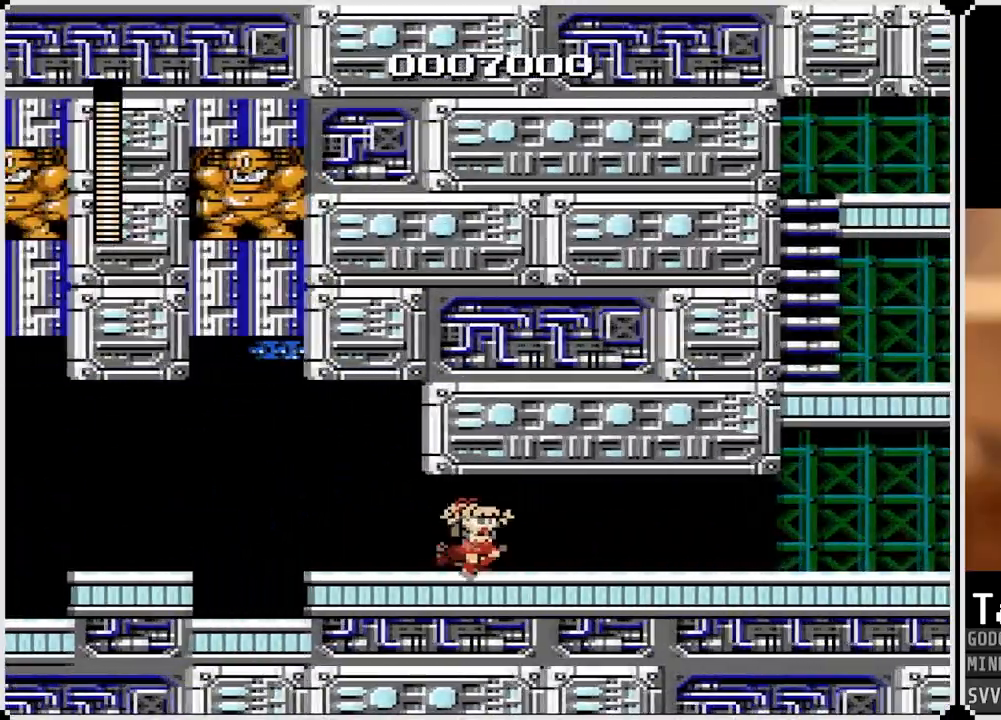
{"buttons": ["CROSS", "DPAD_RIGHT"], "left_stick": "center", "right_stick": "center", "events": [[50, "CROSS", "down"], [150, "CROSS", "up"], [183, "CROSS", "down"], [300, "CROSS", "up"], [350, "CROSS", "down"], [450, "CROSS", "up"], [483, "CROSS", "down"]]}
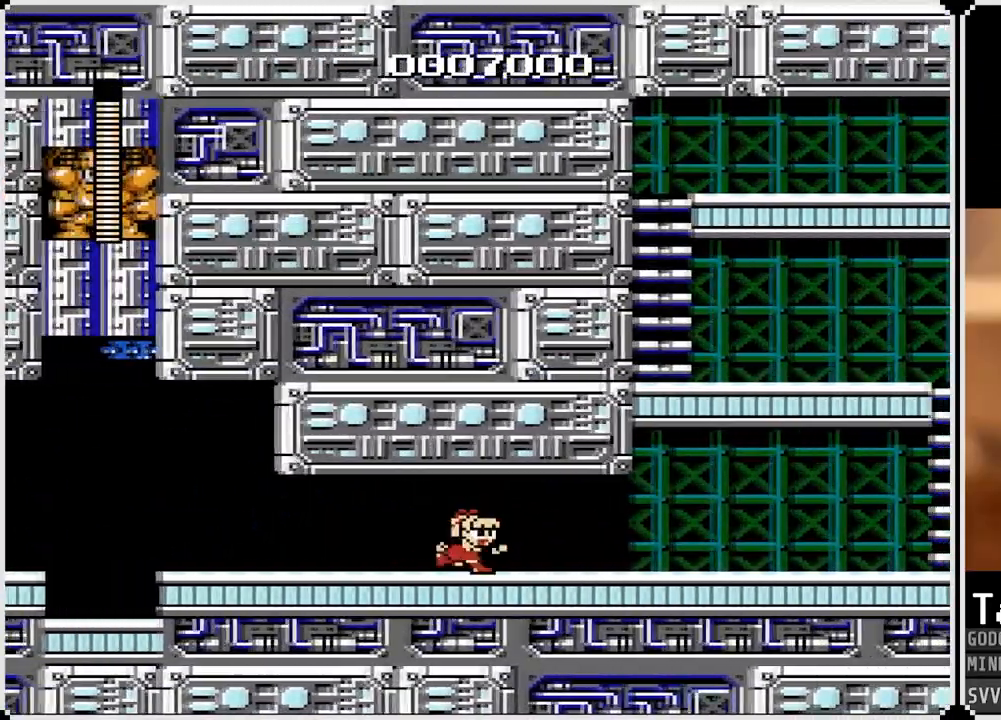
{"buttons": ["DPAD_RIGHT"], "left_stick": "center", "right_stick": "center", "events": [[67, "CROSS", "up"], [133, "CROSS", "down"], [217, "CROSS", "up"], [267, "CROSS", "down"], [367, "CROSS", "up"]]}
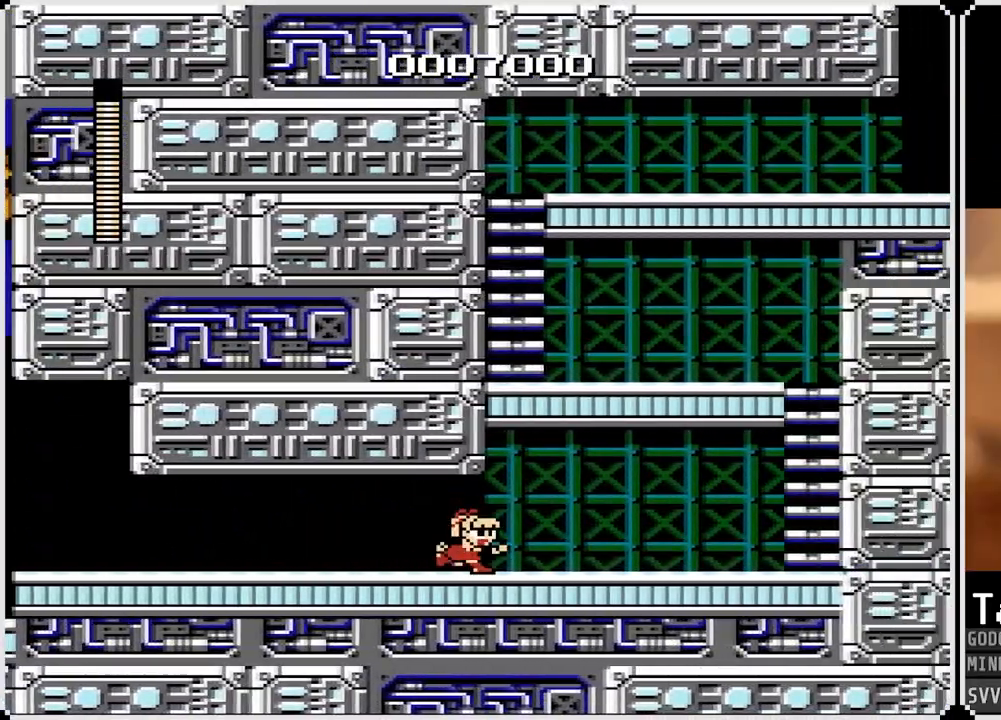
{"buttons": ["DPAD_RIGHT"], "left_stick": "center", "right_stick": "center", "events": []}
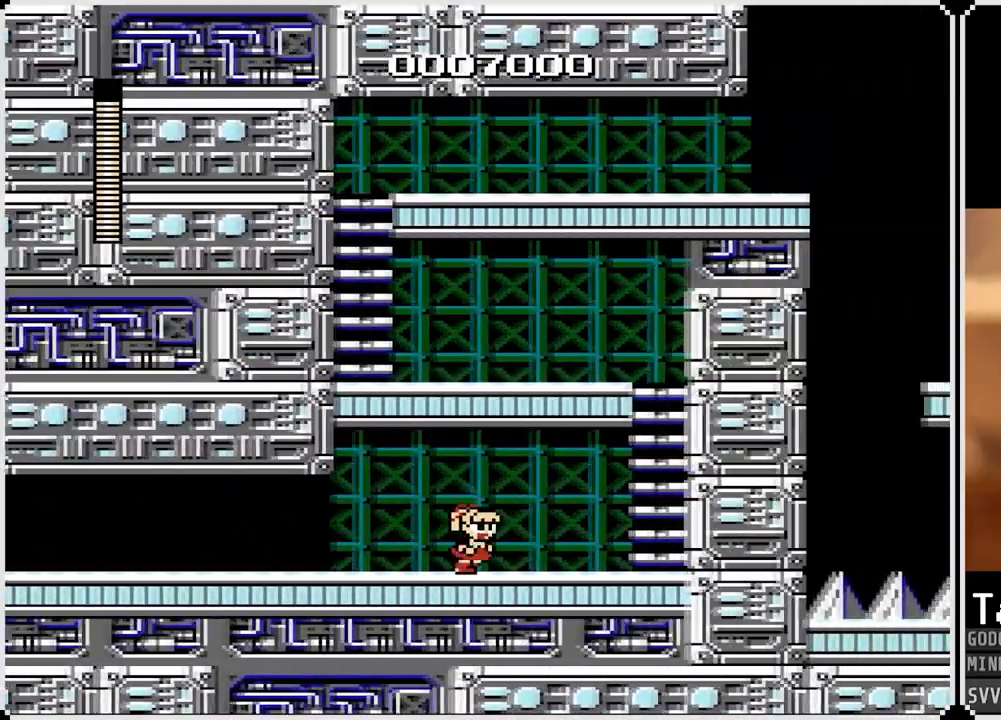
{"buttons": ["DPAD_RIGHT"], "left_stick": "center", "right_stick": "center", "events": []}
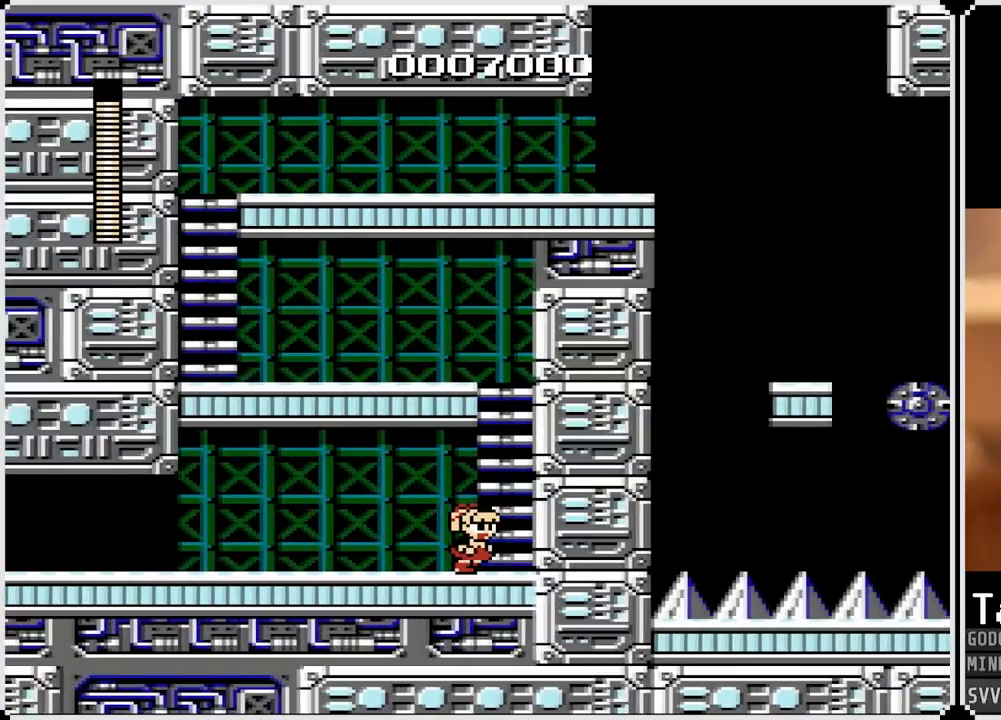
{"buttons": ["CROSS", "DPAD_UP"], "left_stick": "center", "right_stick": "center"}
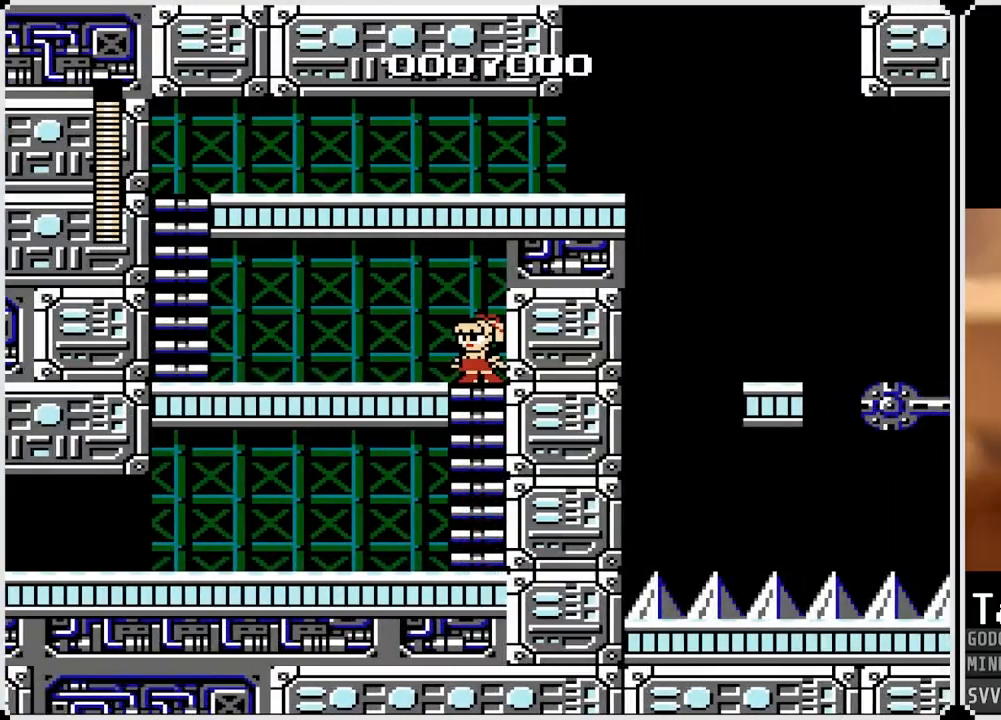
{"buttons": ["DPAD_LEFT"], "left_stick": "center", "right_stick": "center", "events": [[17, "DPAD_LEFT", "down"], [33, "CROSS", "up"], [83, "DPAD_UP", "up"], [100, "CROSS", "down"], [200, "CROSS", "up"]]}
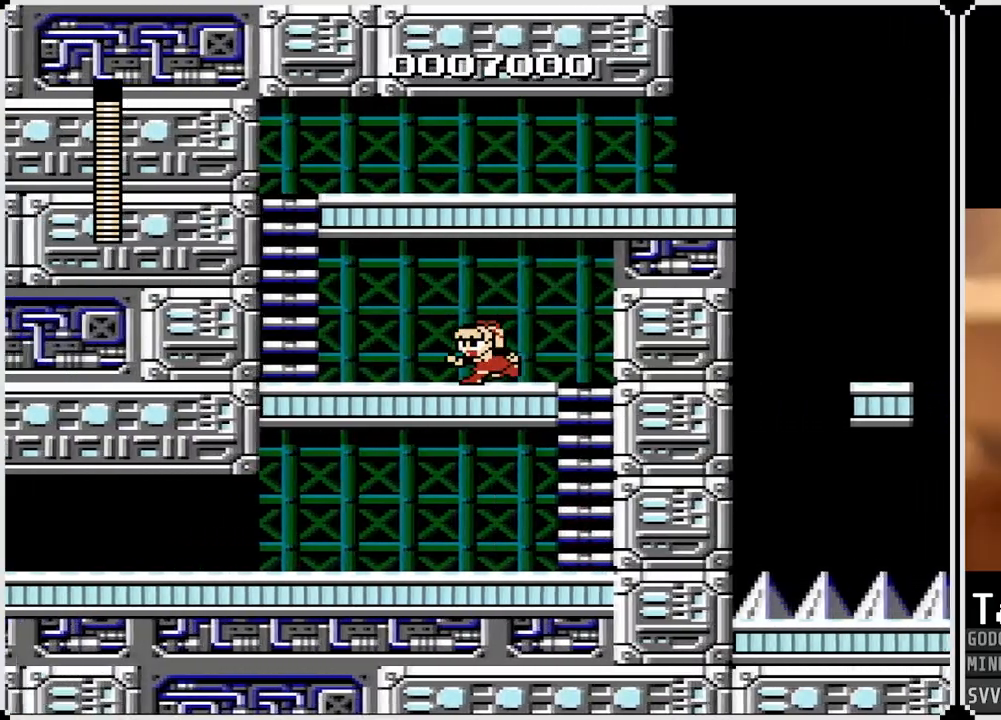
{"buttons": ["DPAD_LEFT"], "left_stick": "center", "right_stick": "center", "events": []}
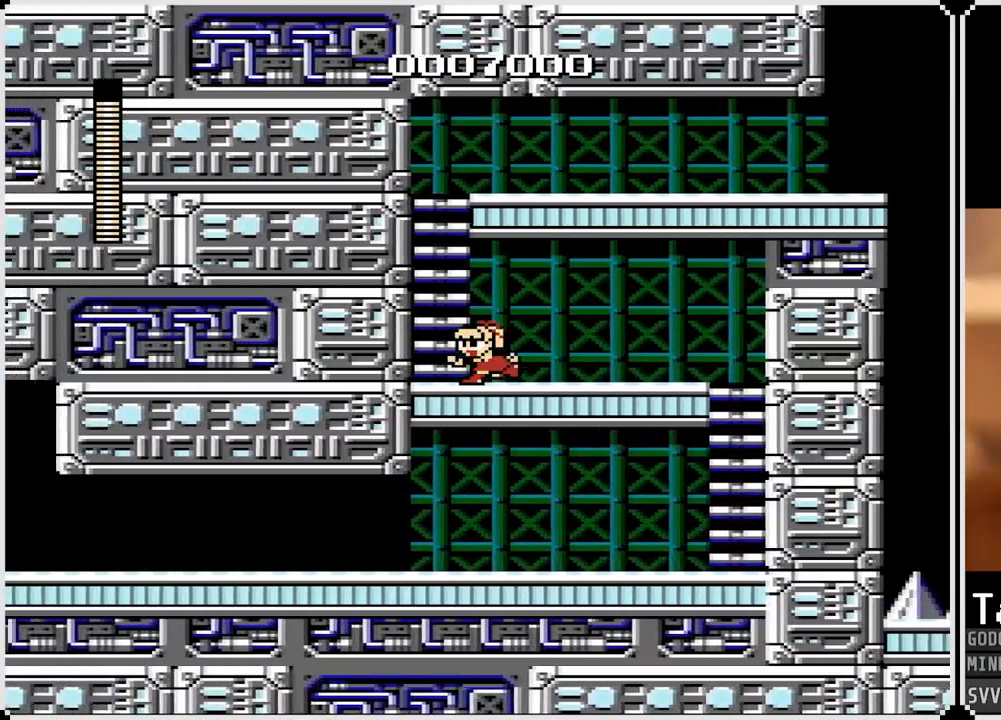
{"buttons": ["CROSS", "DPAD_UP"], "left_stick": "center", "right_stick": "center", "events": [[117, "CROSS", "down"], [167, "DPAD_LEFT", "up"], [400, "DPAD_UP", "down"]]}
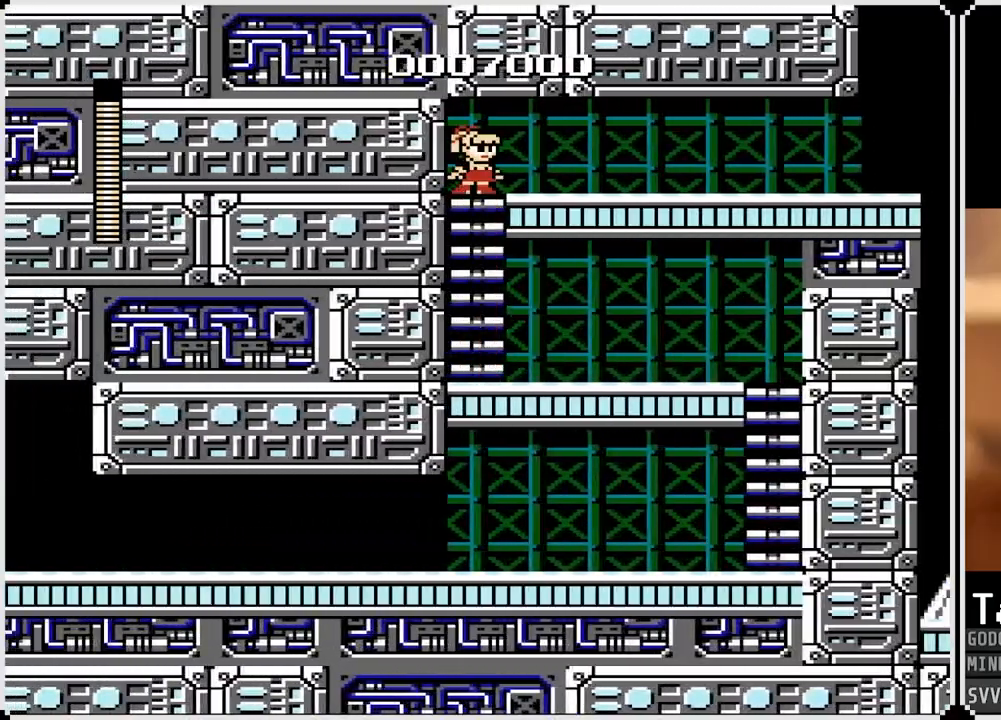
{"buttons": ["DPAD_RIGHT"], "left_stick": "center", "right_stick": "center", "events": [[50, "CROSS", "up"], [83, "DPAD_RIGHT", "down"], [117, "DPAD_UP", "up"], [167, "CROSS", "down"], [283, "CROSS", "up"], [383, "CROSS", "down"], [467, "CROSS", "up"]]}
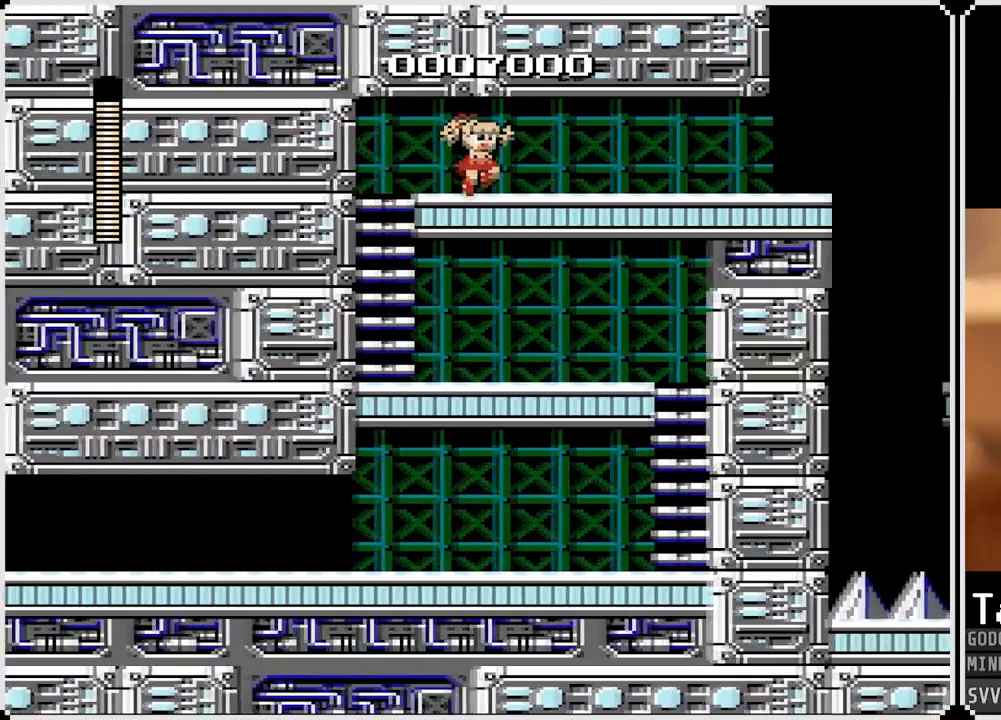
{"buttons": ["DPAD_RIGHT"], "left_stick": "center", "right_stick": "center", "events": [[50, "CROSS", "down"], [150, "CROSS", "up"], [217, "CROSS", "down"], [317, "CROSS", "up"], [367, "CROSS", "down"], [483, "CROSS", "up"]]}
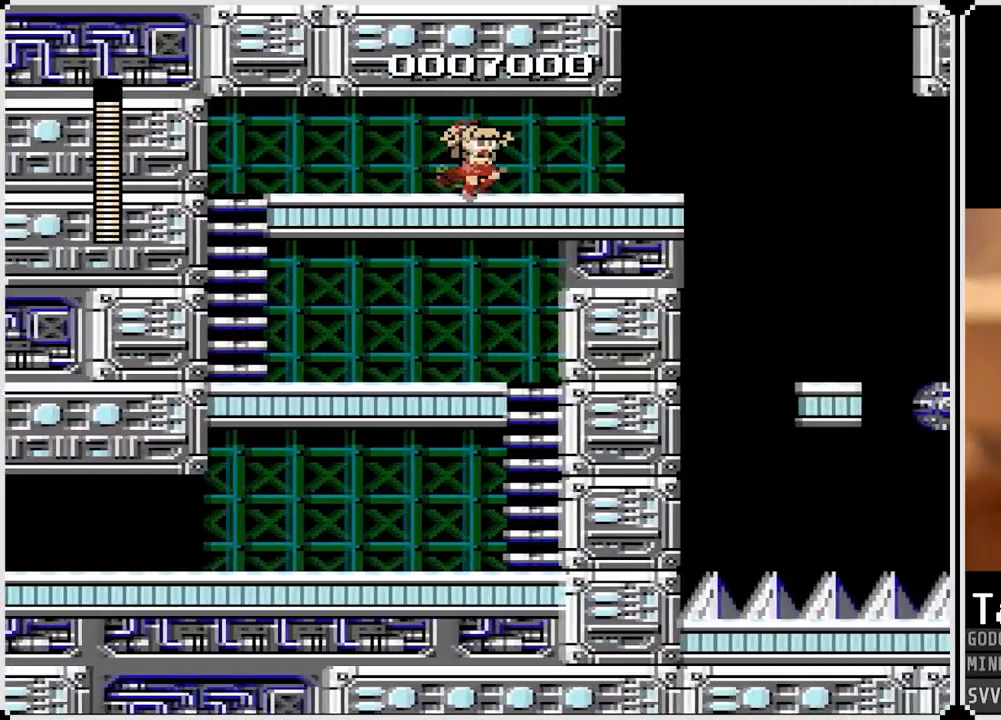
{"buttons": ["DPAD_RIGHT"], "left_stick": "center", "right_stick": "center", "events": [[50, "CROSS", "down"], [150, "CROSS", "up"]]}
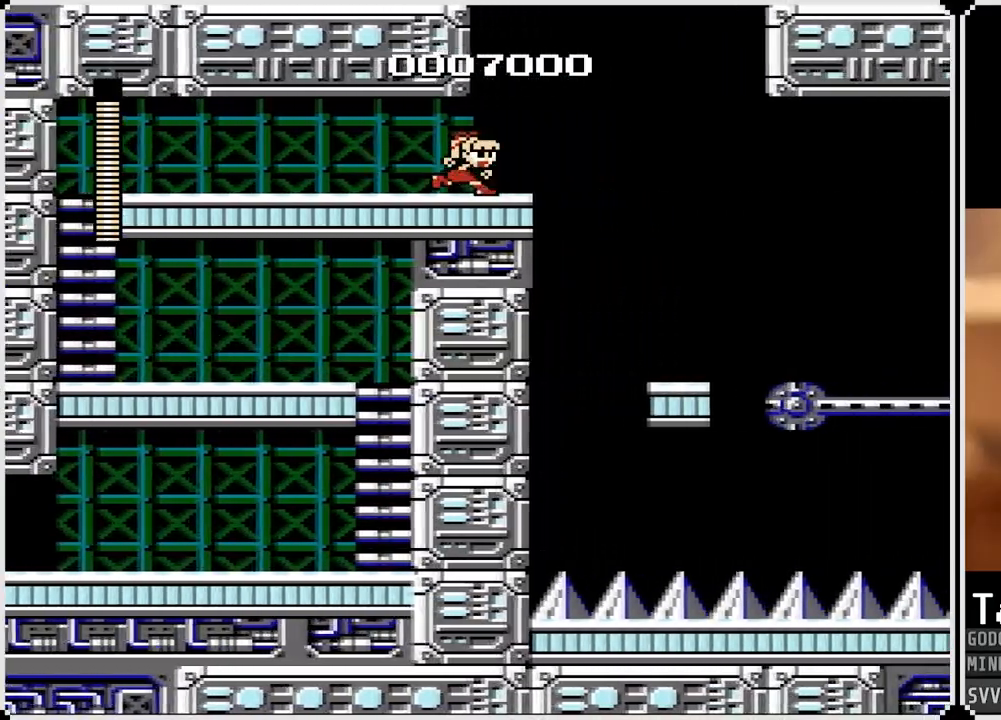
{"buttons": ["DPAD_RIGHT"], "left_stick": "center", "right_stick": "center", "events": [[67, "CROSS", "down"], [200, "CROSS", "up"]]}
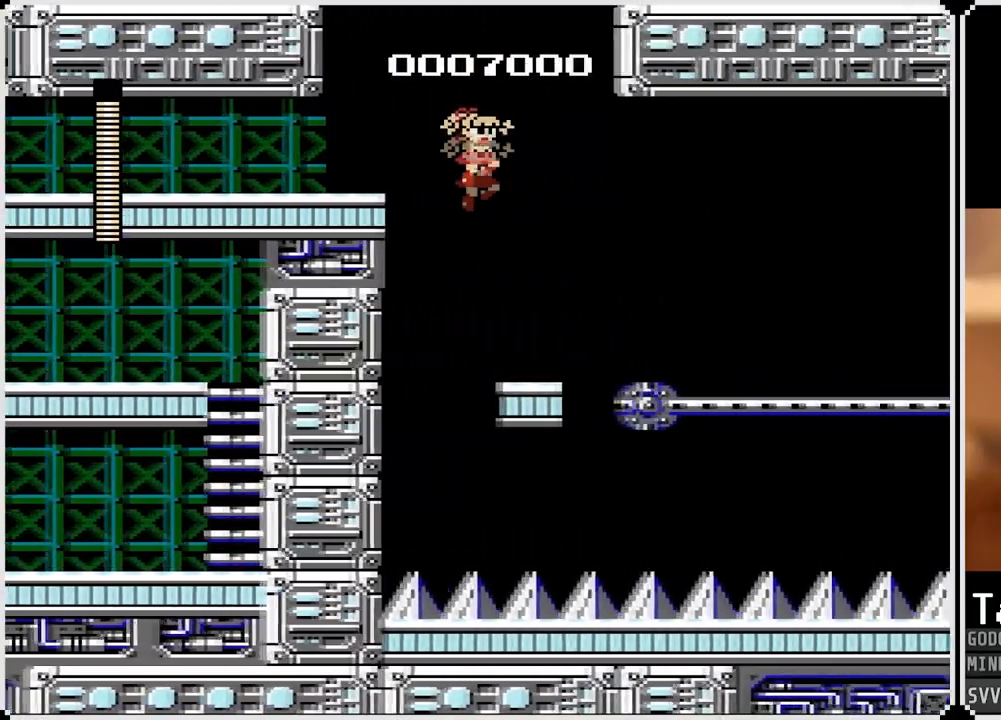
{"buttons": ["SQUARE"], "left_stick": "center", "right_stick": "center", "events": [[200, "DPAD_RIGHT", "up"], [450, "SQUARE", "down"]]}
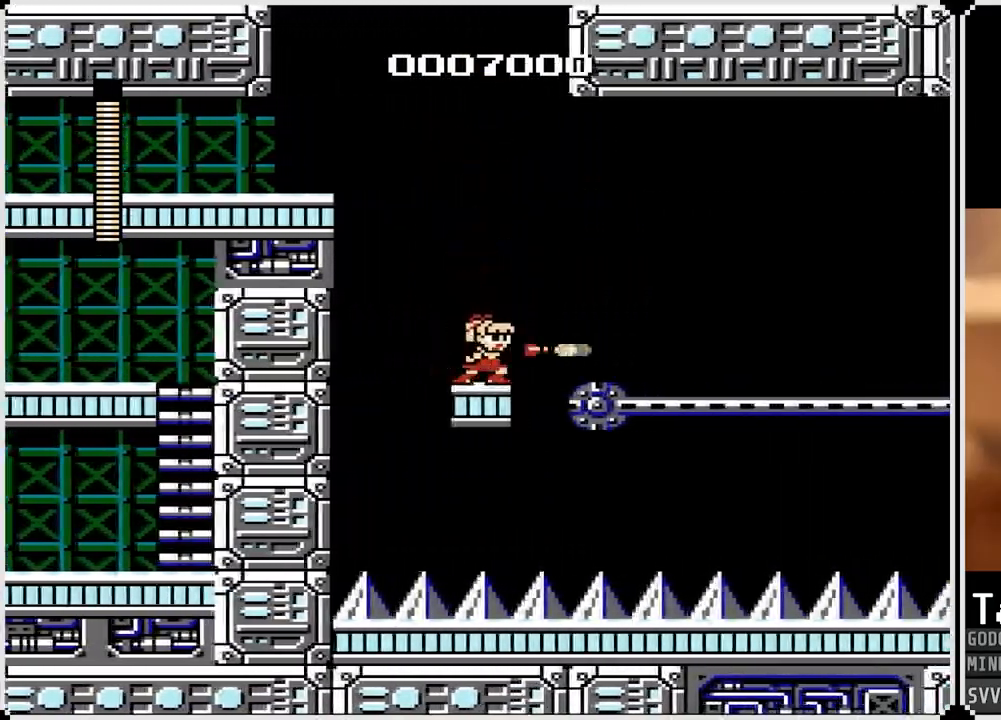
{"buttons": [], "left_stick": "center", "right_stick": "center", "events": [[50, "SQUARE", "up"], [300, "SQUARE", "down"], [400, "SQUARE", "up"]]}
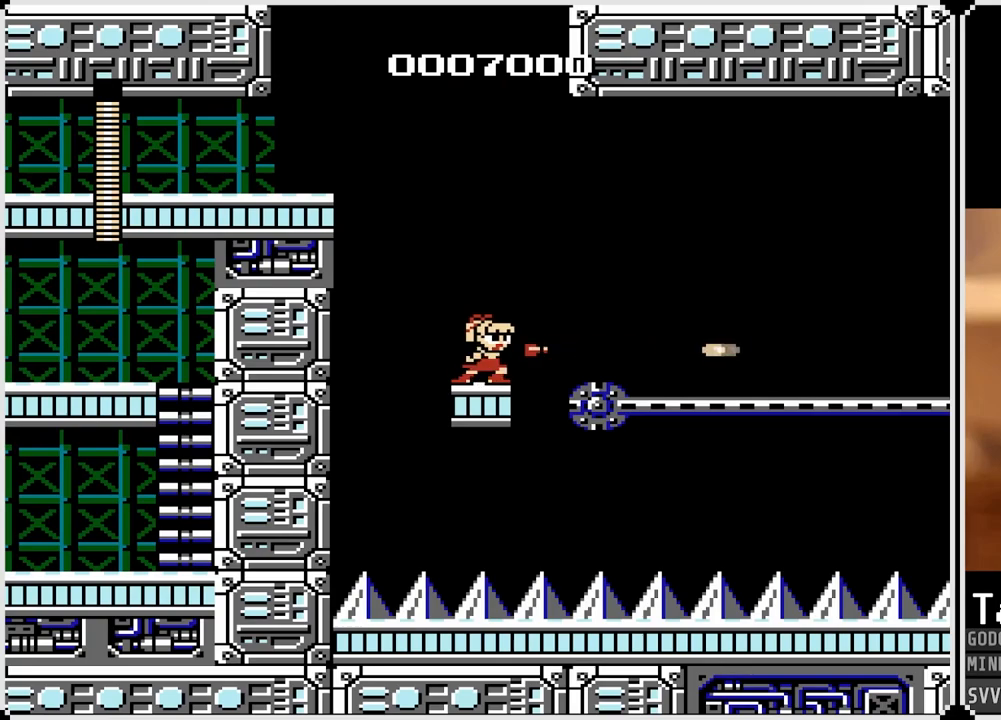
{"buttons": ["SQUARE"], "left_stick": "center", "right_stick": "center", "events": [[133, "SQUARE", "down"], [250, "SQUARE", "up"], [483, "SQUARE", "down"]]}
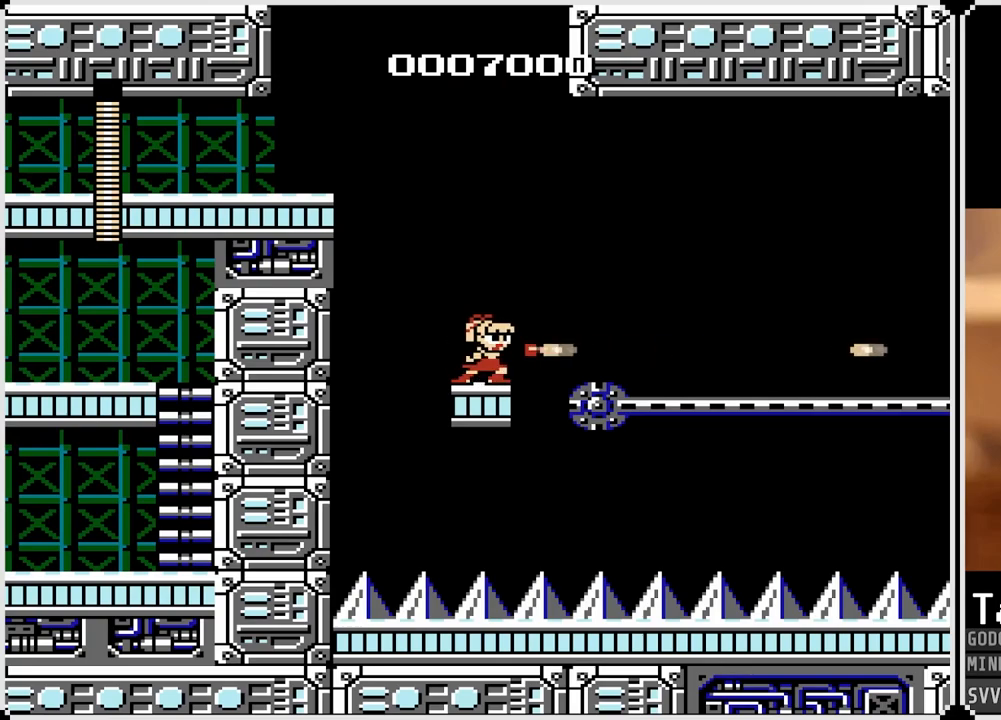
{"buttons": ["SQUARE"], "left_stick": "center", "right_stick": "center", "events": [[100, "SQUARE", "up"], [317, "SQUARE", "down"], [417, "SQUARE", "up"], [467, "SQUARE", "down"]]}
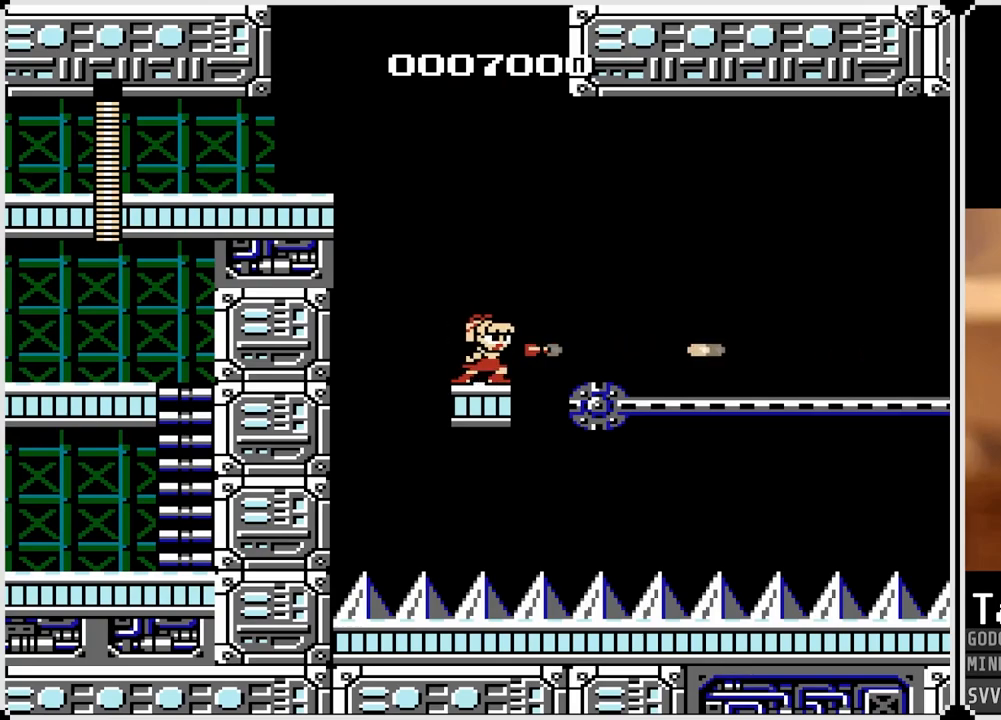
{"buttons": ["SQUARE"], "left_stick": "center", "right_stick": "center", "events": [[83, "SQUARE", "up"], [167, "SQUARE", "down"], [300, "SQUARE", "up"], [500, "SQUARE", "down"]]}
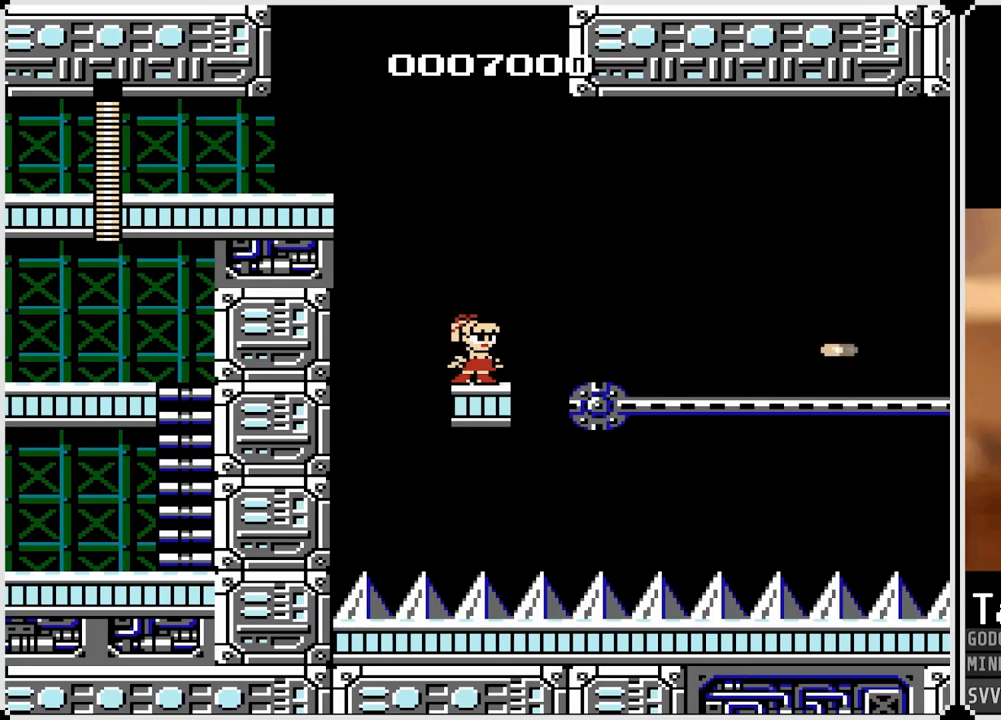
{"buttons": [], "left_stick": "center", "right_stick": "center", "events": [[117, "SQUARE", "up"], [367, "SQUARE", "down"], [467, "SQUARE", "up"]]}
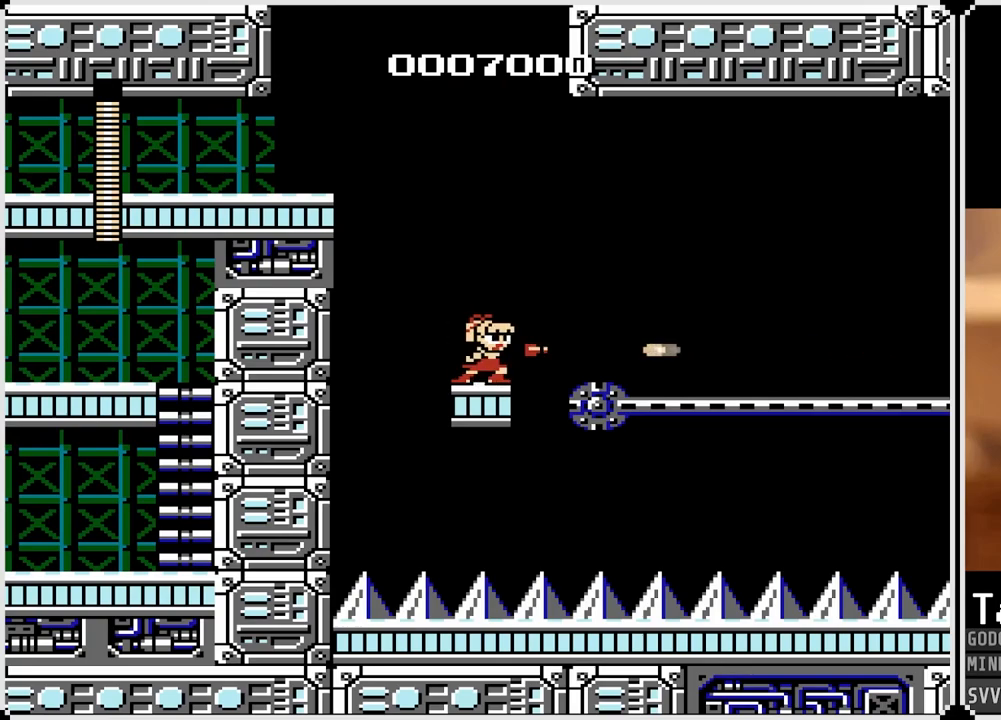
{"buttons": [], "left_stick": "center", "right_stick": "center", "events": [[183, "SQUARE", "down"], [300, "SQUARE", "up"], [367, "SQUARE", "down"], [433, "SQUARE", "up"]]}
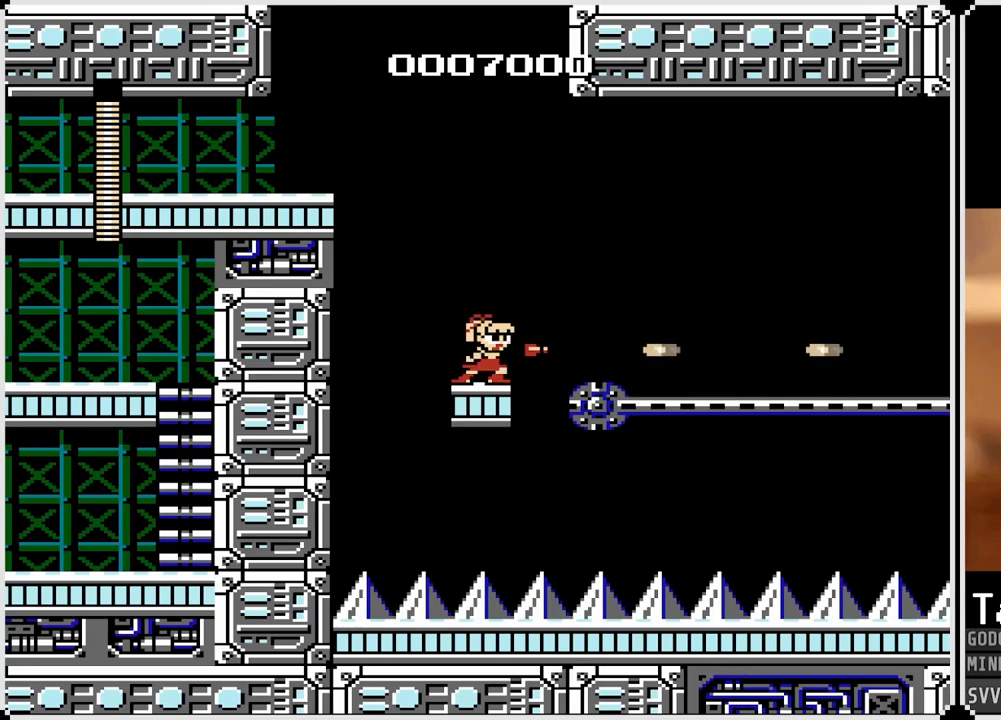
{"buttons": ["SQUARE"], "left_stick": "center", "right_stick": "center", "events": [[17, "SQUARE", "down"], [133, "SQUARE", "up"], [417, "SQUARE", "down"]]}
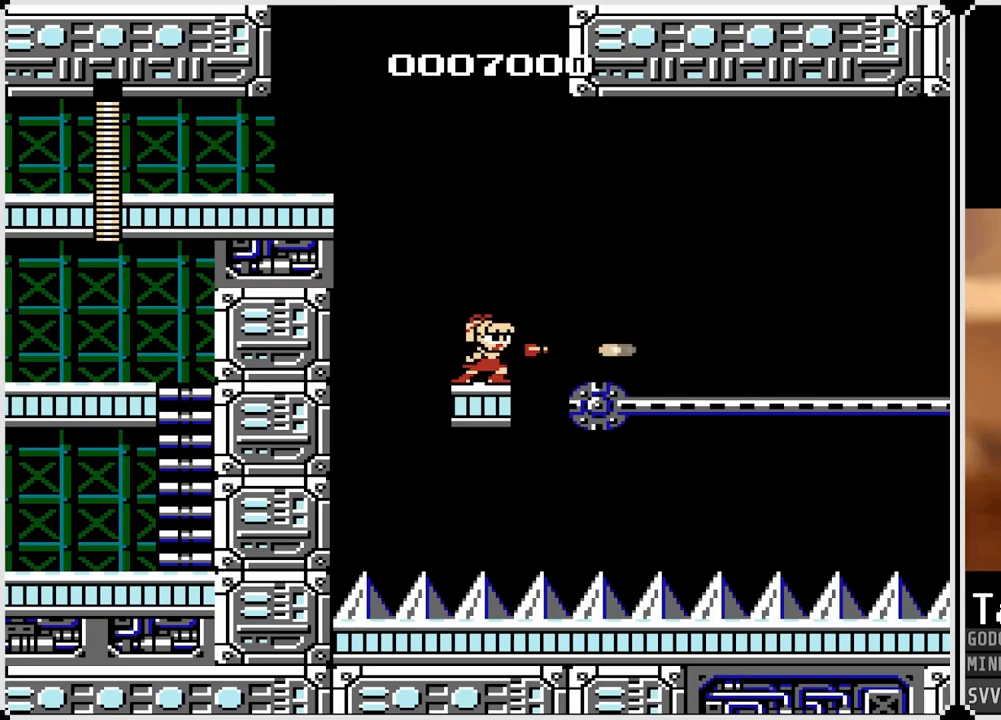
{"buttons": [], "left_stick": "center", "right_stick": "center", "events": [[33, "SQUARE", "up"], [283, "SQUARE", "down"], [367, "SQUARE", "up"]]}
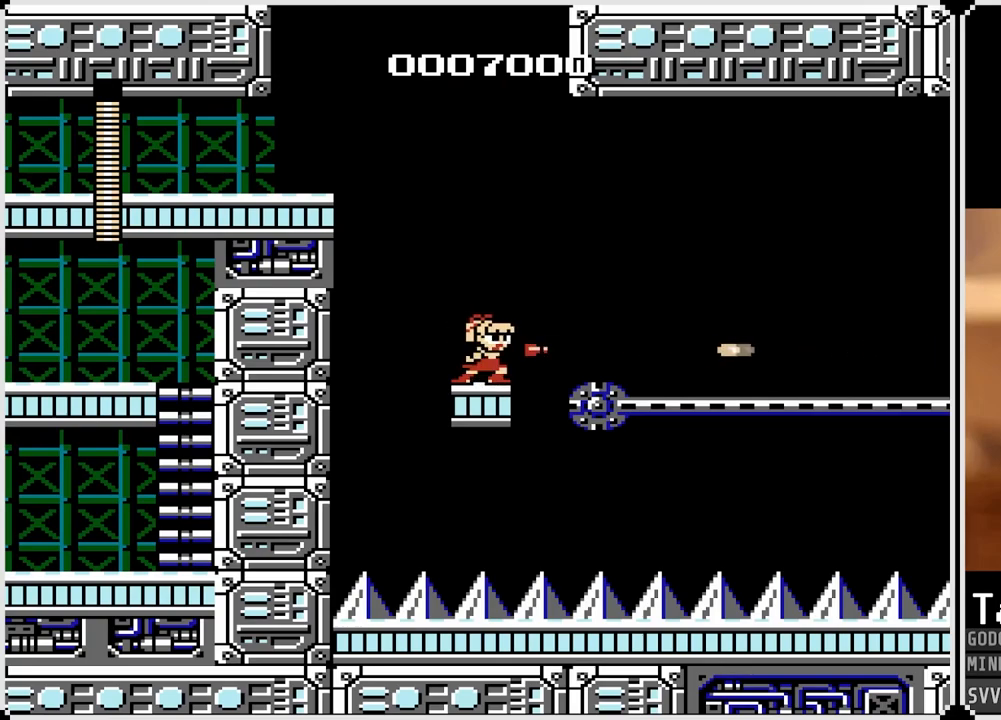
{"buttons": [], "left_stick": "center", "right_stick": "center", "events": [[117, "SQUARE", "down"], [233, "SQUARE", "up"]]}
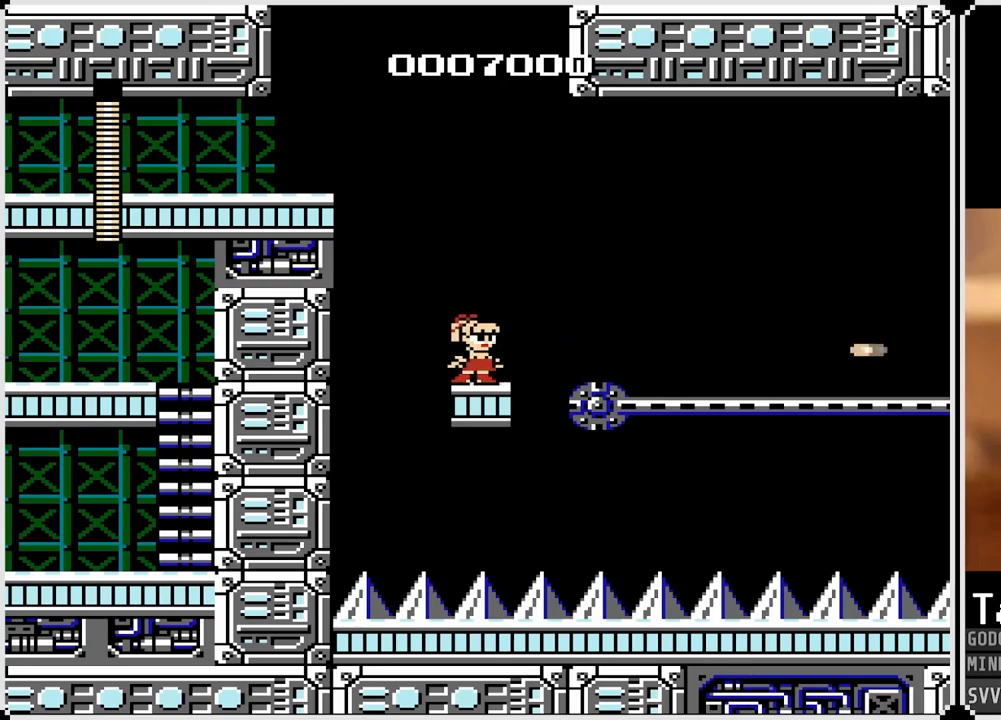
{"buttons": [], "left_stick": "center", "right_stick": "center", "events": []}
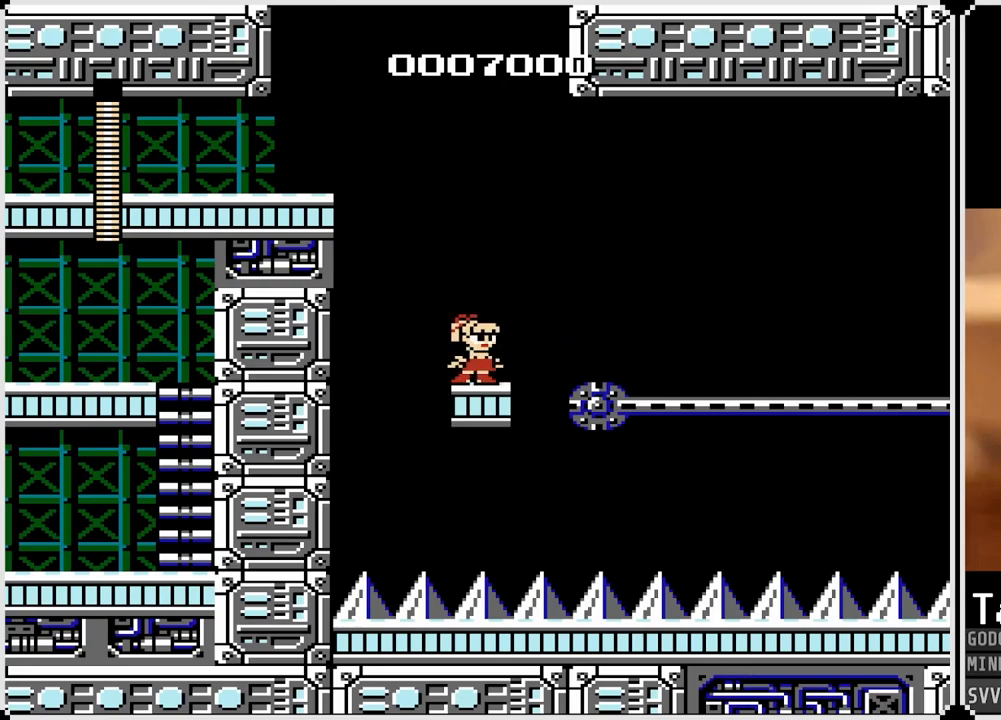
{"buttons": [], "left_stick": "center", "right_stick": "center", "events": []}
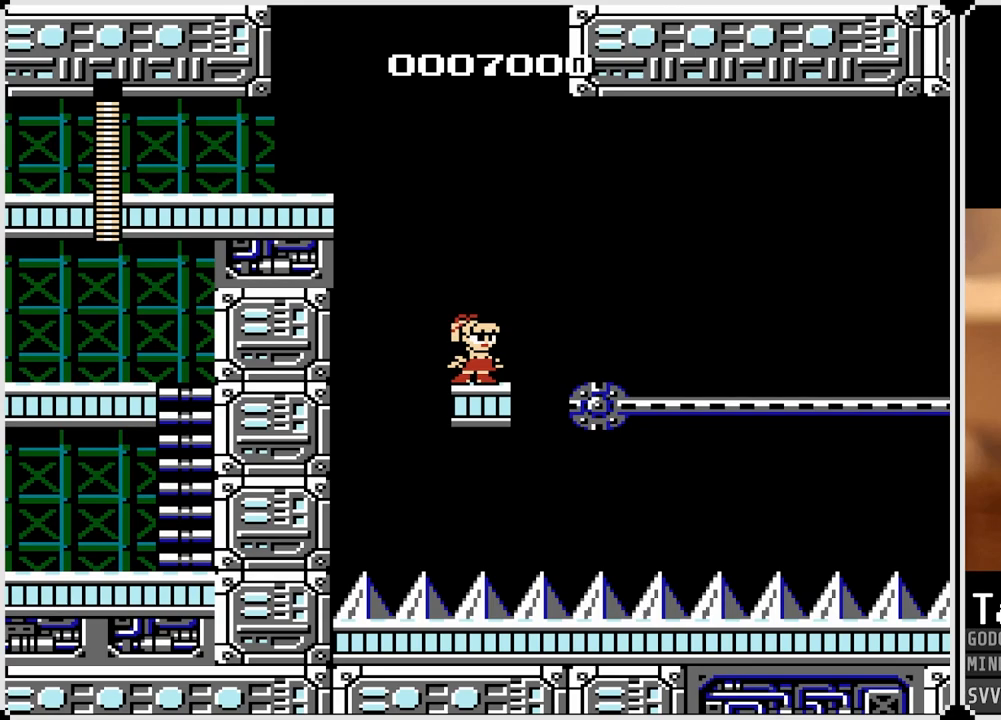
{"buttons": ["DPAD_RIGHT"], "left_stick": "center", "right_stick": "center", "events": [[433, "DPAD_RIGHT", "down"]]}
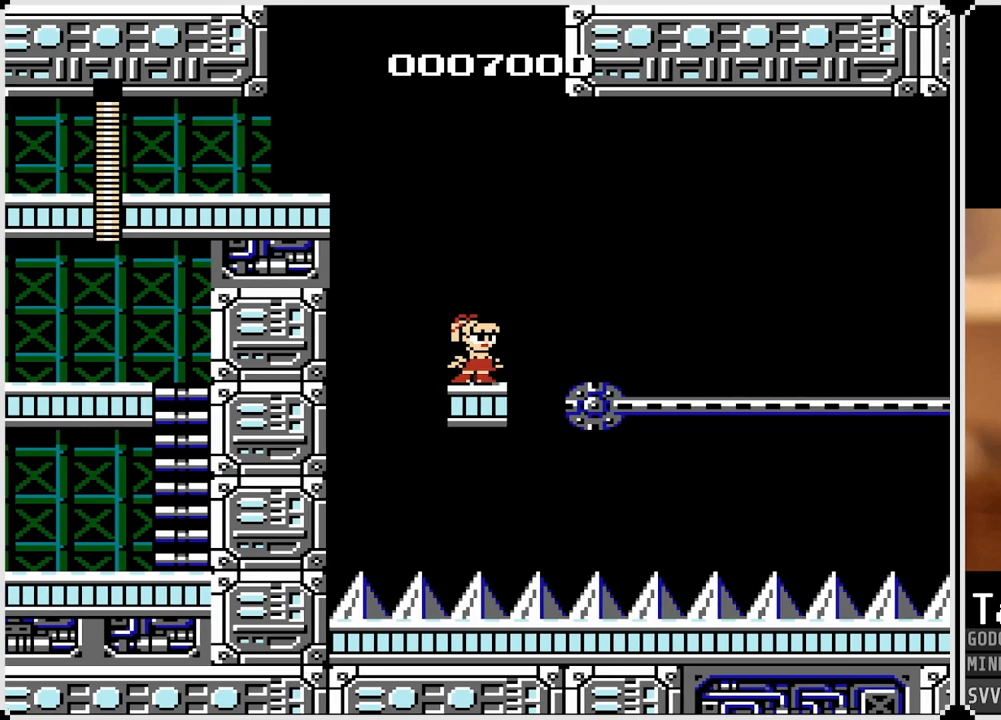
{"buttons": [], "left_stick": "center", "right_stick": "center", "events": [[50, "DPAD_RIGHT", "up"], [400, "DPAD_RIGHT", "down"], [467, "DPAD_RIGHT", "up"]]}
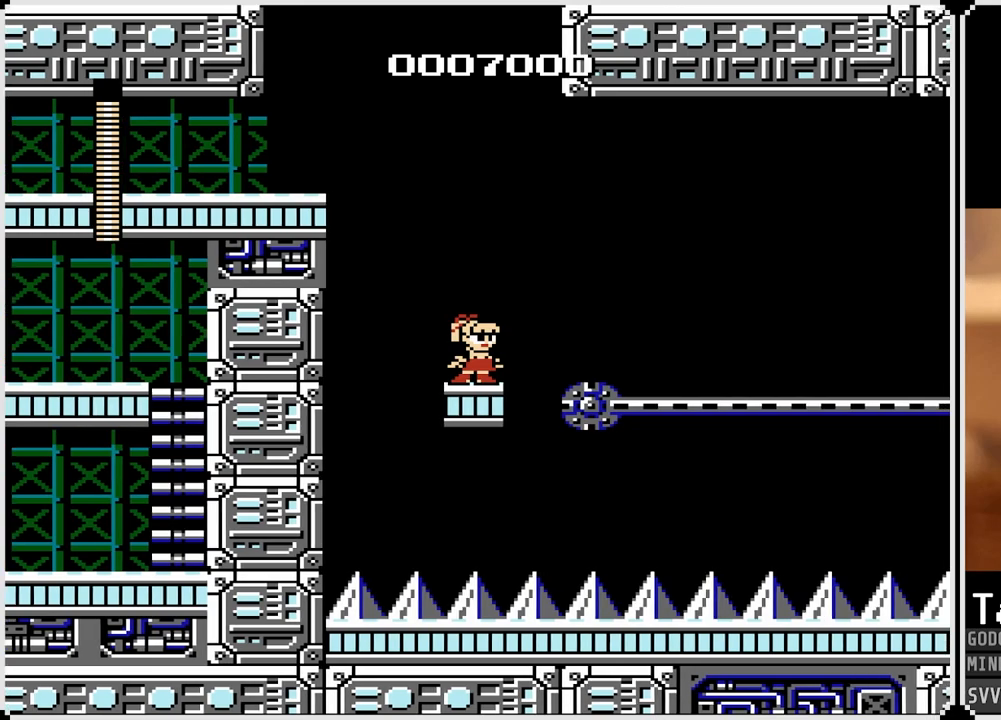
{"buttons": ["DPAD_RIGHT"], "left_stick": "center", "right_stick": "center", "events": [[450, "DPAD_RIGHT", "down"]]}
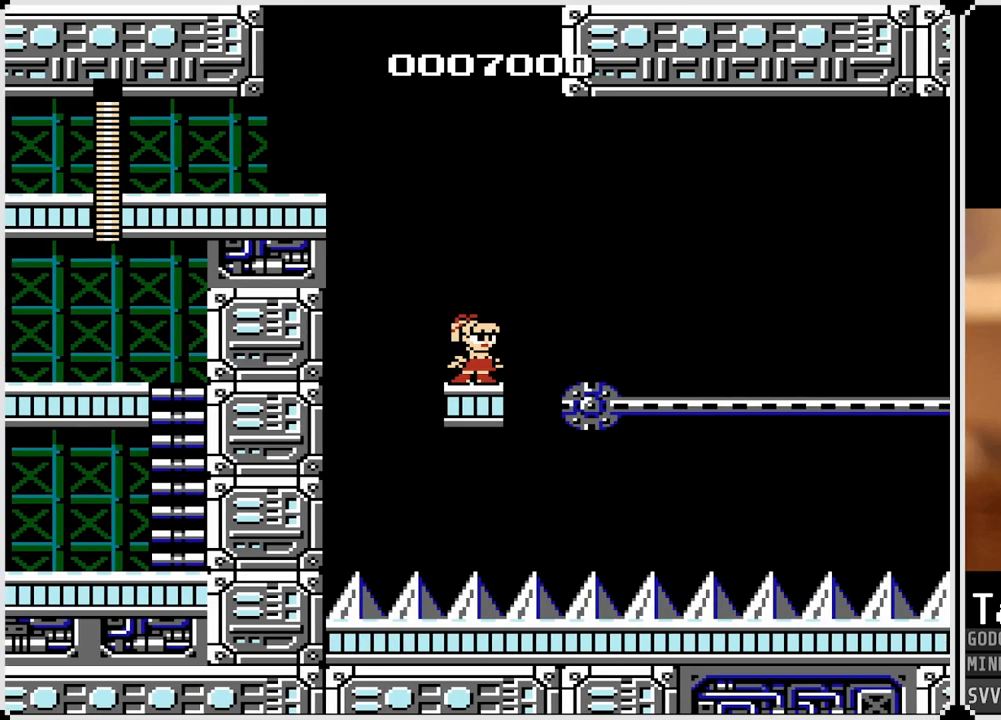
{"buttons": [], "left_stick": "center", "right_stick": "center", "events": [[33, "DPAD_RIGHT", "up"]]}
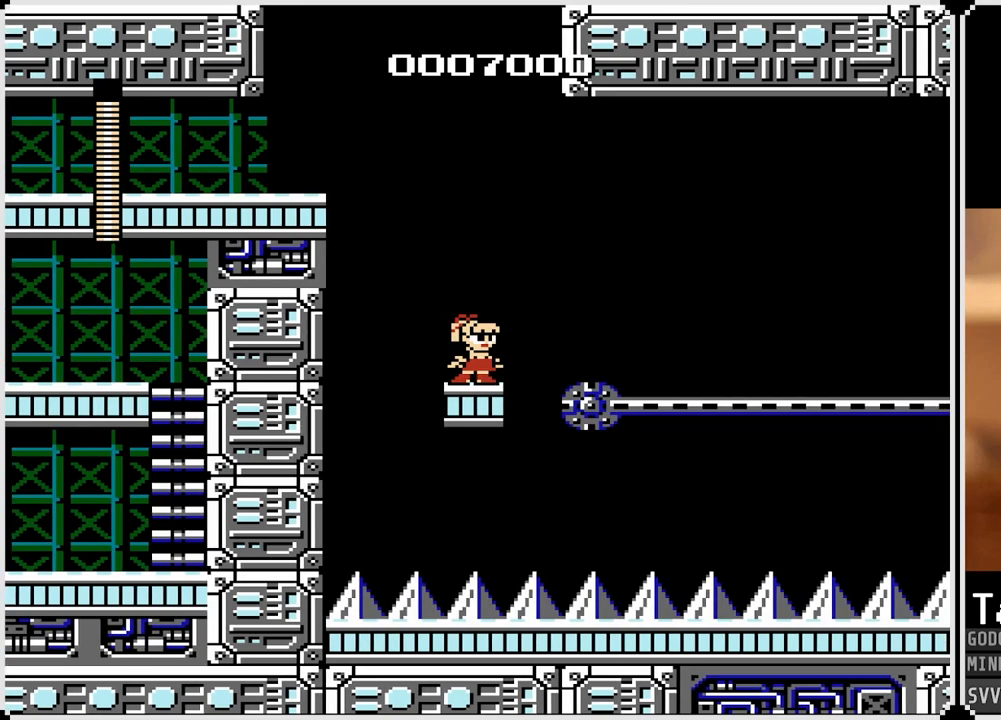
{"buttons": [], "left_stick": "center", "right_stick": "center", "events": []}